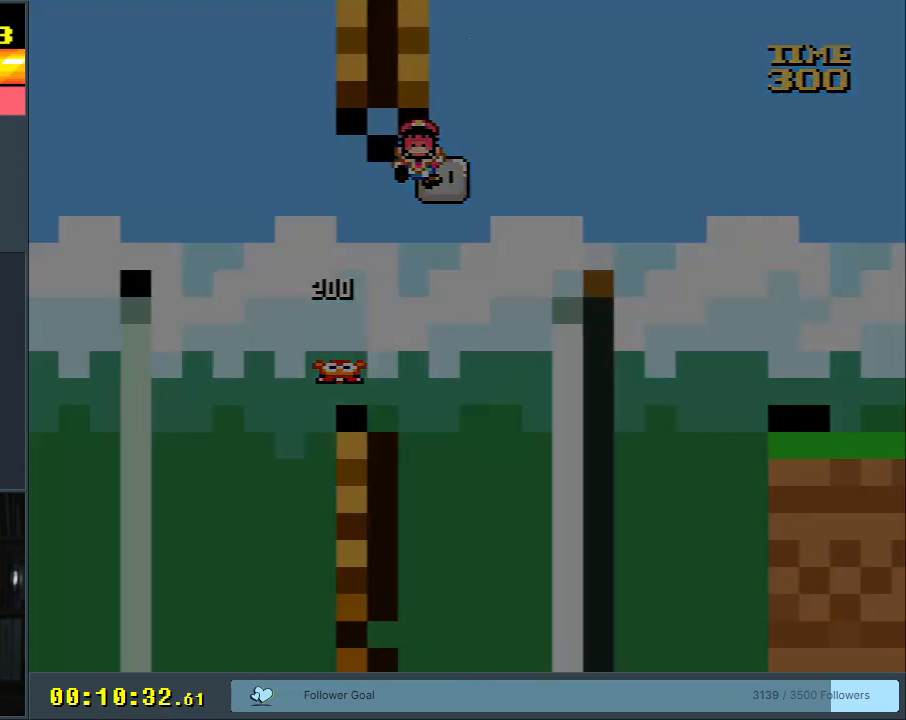
Gameplay with a controller (Nintendo layout); each line is a JSON object with the inputs held at the frame after it. "events" lists button and stick changes between this image and that frame as [ms after this image, input, new state], when the widget could be followed in between. Not read: L3 R3.
{"buttons": ["B", "Y", "DPAD_RIGHT"], "events": [[50, "B", "down"], [67, "Y", "down"], [267, "DPAD_RIGHT", "down"]]}
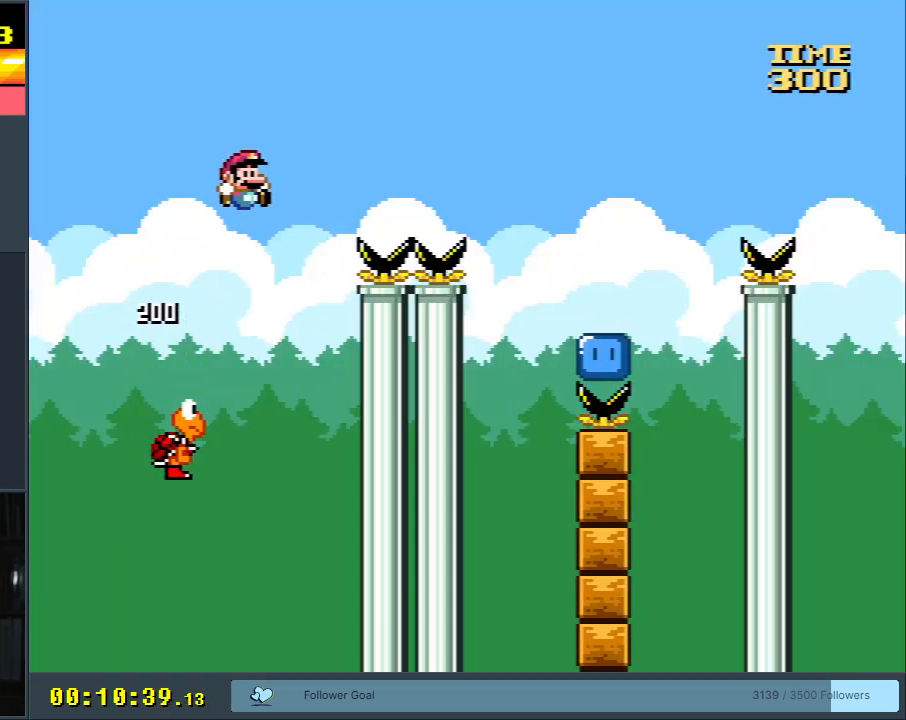
{"buttons": ["B", "Y", "DPAD_RIGHT"], "events": []}
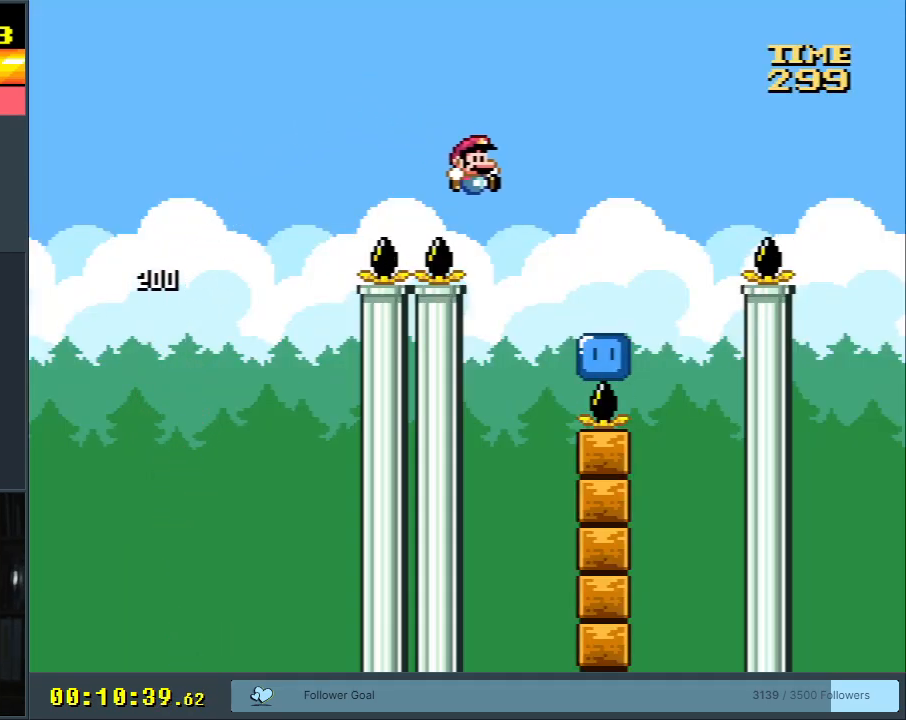
{"buttons": ["B", "Y", "DPAD_RIGHT"], "events": [[167, "B", "up"], [167, "Y", "up"], [300, "B", "down"], [300, "Y", "down"]]}
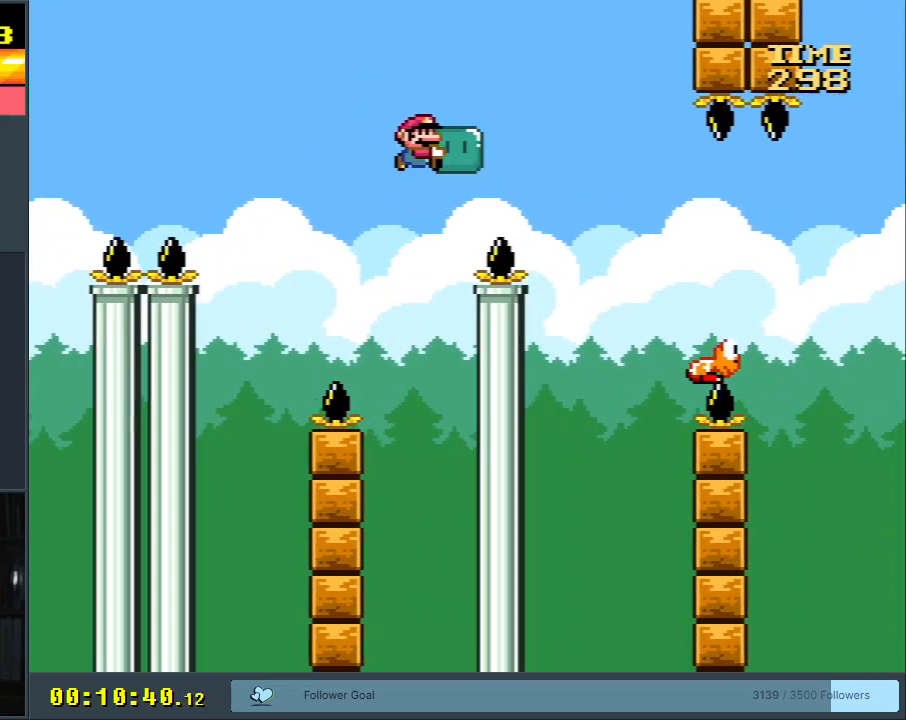
{"buttons": ["B", "Y", "DPAD_RIGHT"], "events": [[133, "B", "up"], [217, "B", "down"]]}
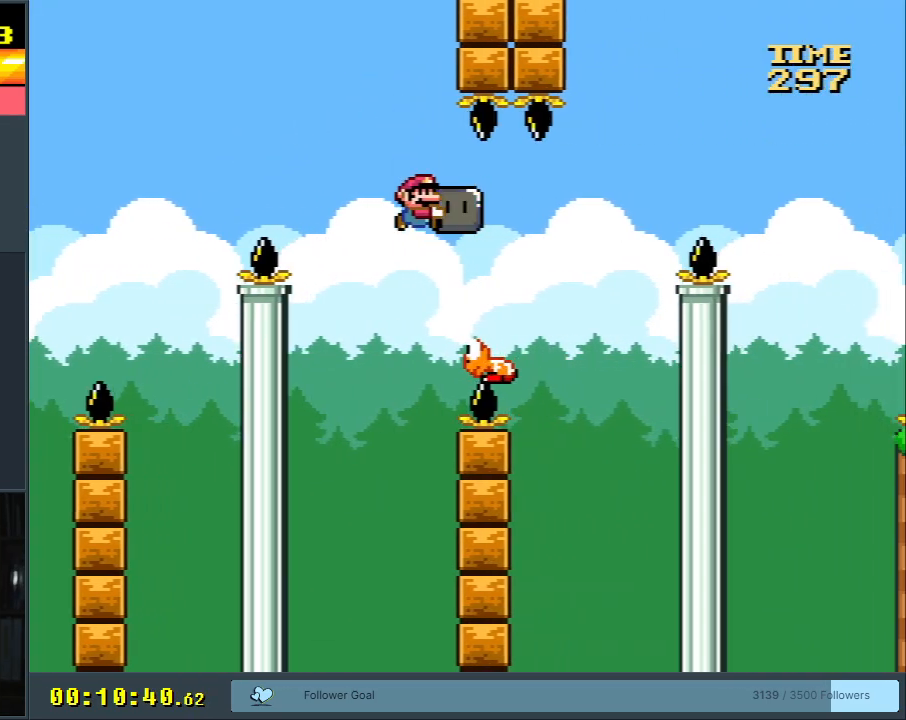
{"buttons": ["B", "Y", "DPAD_RIGHT"], "events": []}
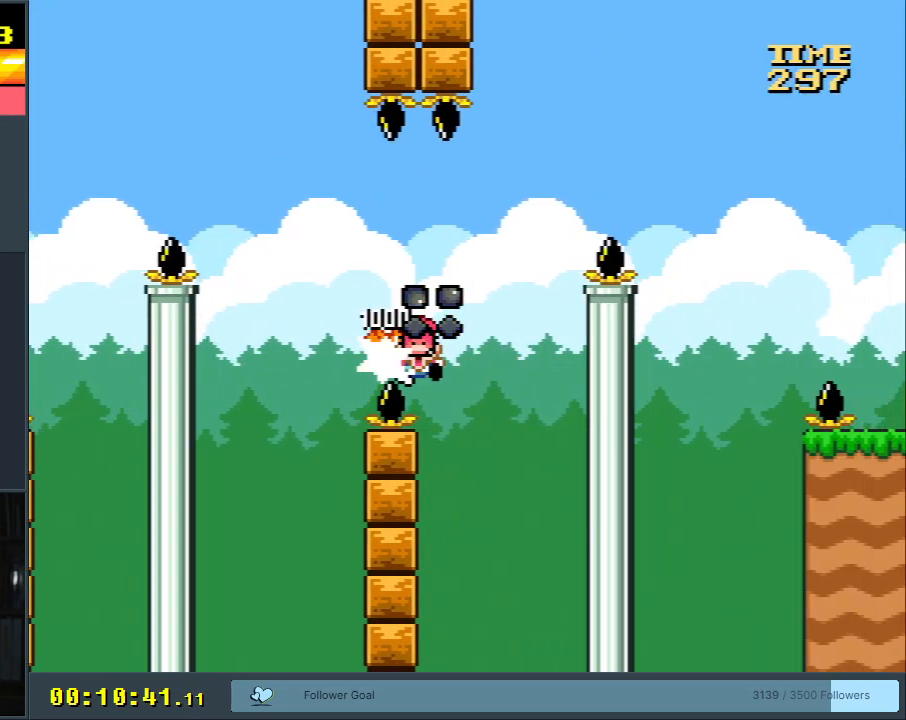
{"buttons": ["B", "Y"], "events": [[133, "DPAD_RIGHT", "up"], [183, "X", "down"], [217, "A", "down"], [250, "Y", "up"], [350, "A", "up"], [367, "X", "up"], [483, "Y", "down"]]}
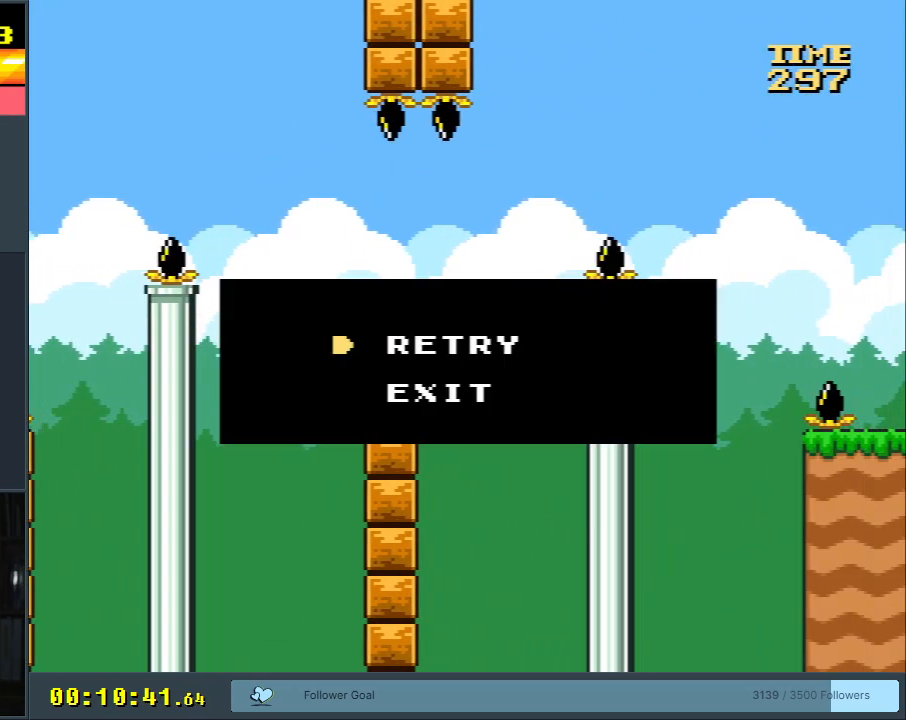
{"buttons": ["B", "Y"], "events": [[217, "Y", "up"], [333, "B", "up"], [483, "B", "down"], [500, "Y", "down"]]}
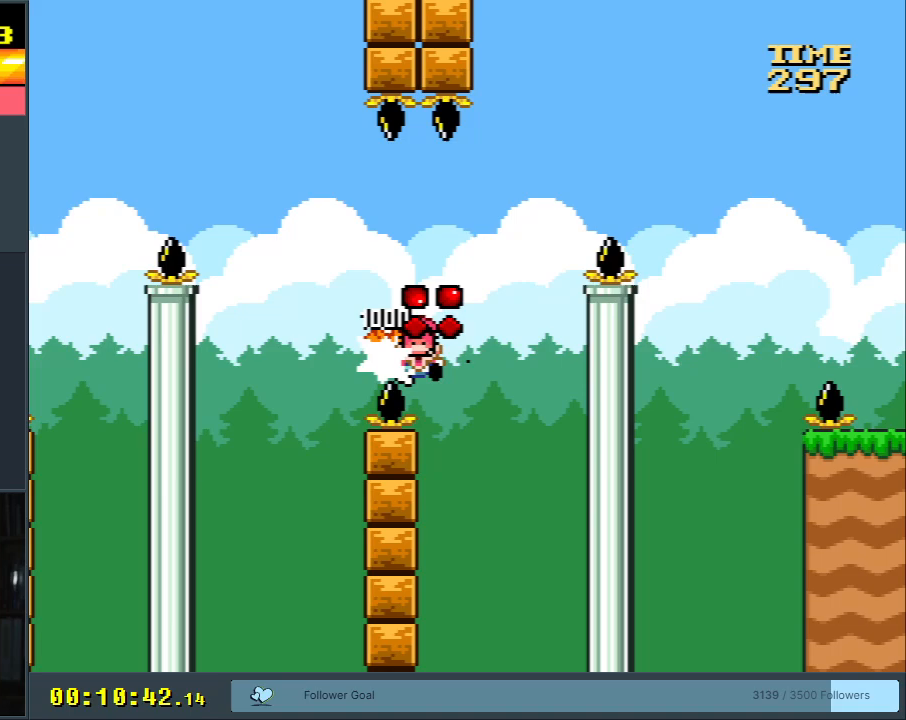
{"buttons": ["B", "Y"], "events": []}
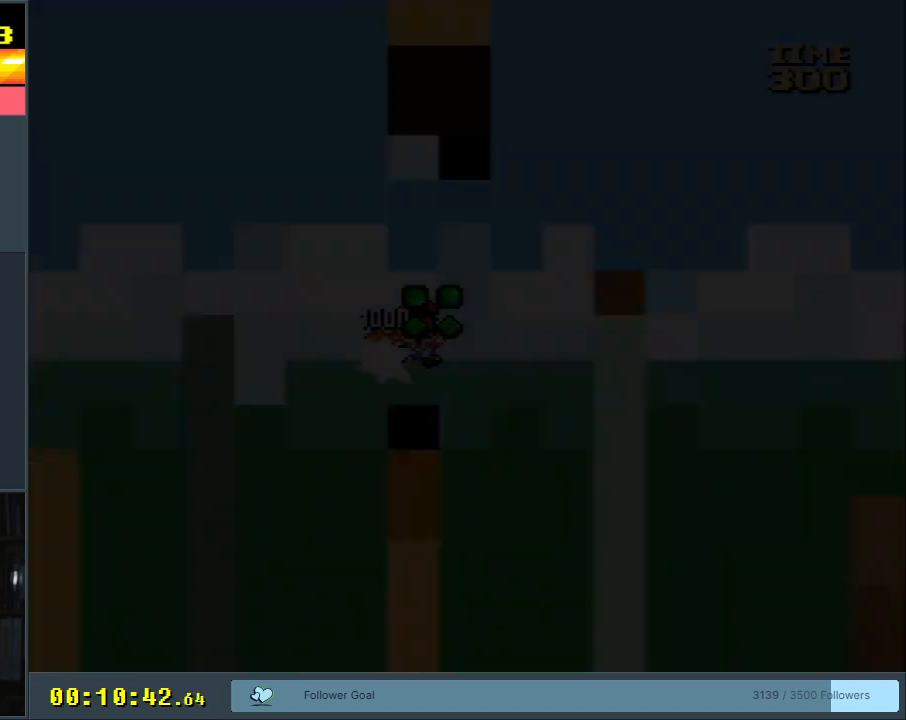
{"buttons": ["B", "Y"], "events": []}
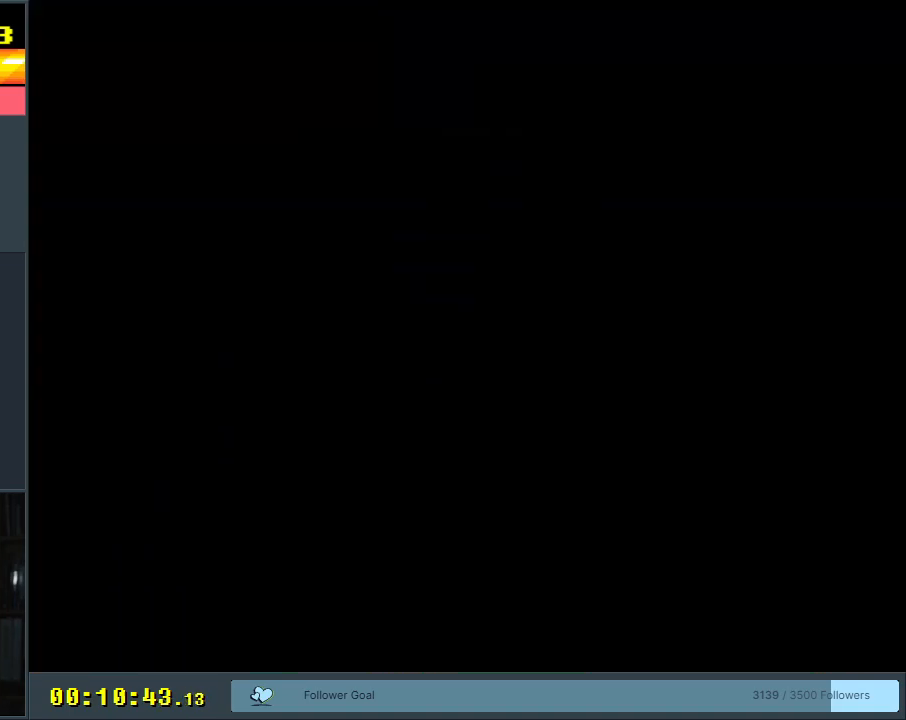
{"buttons": ["B", "Y"], "events": []}
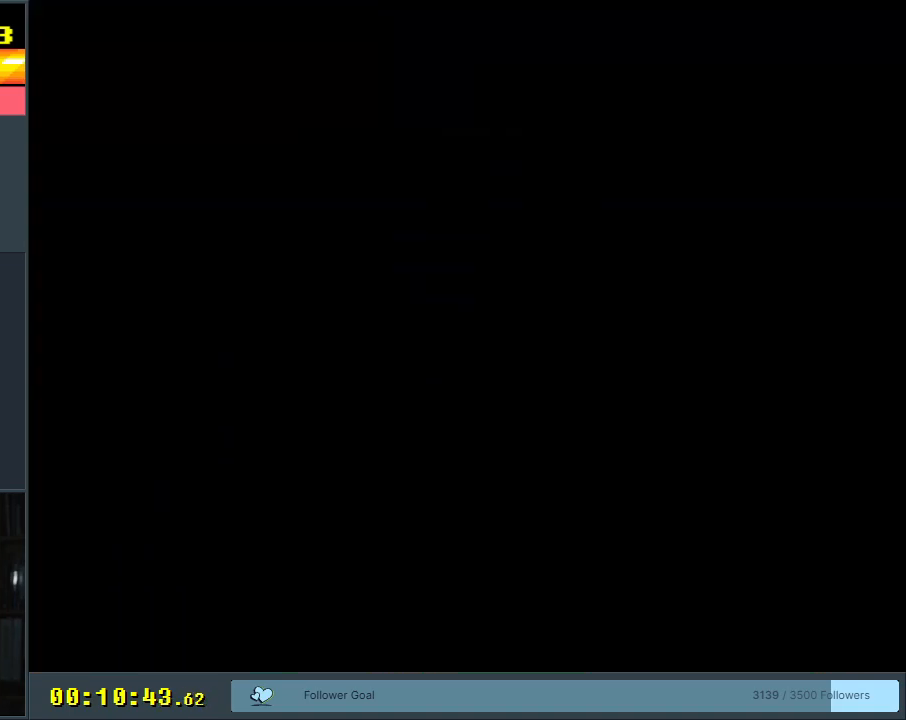
{"buttons": ["B", "Y"], "events": []}
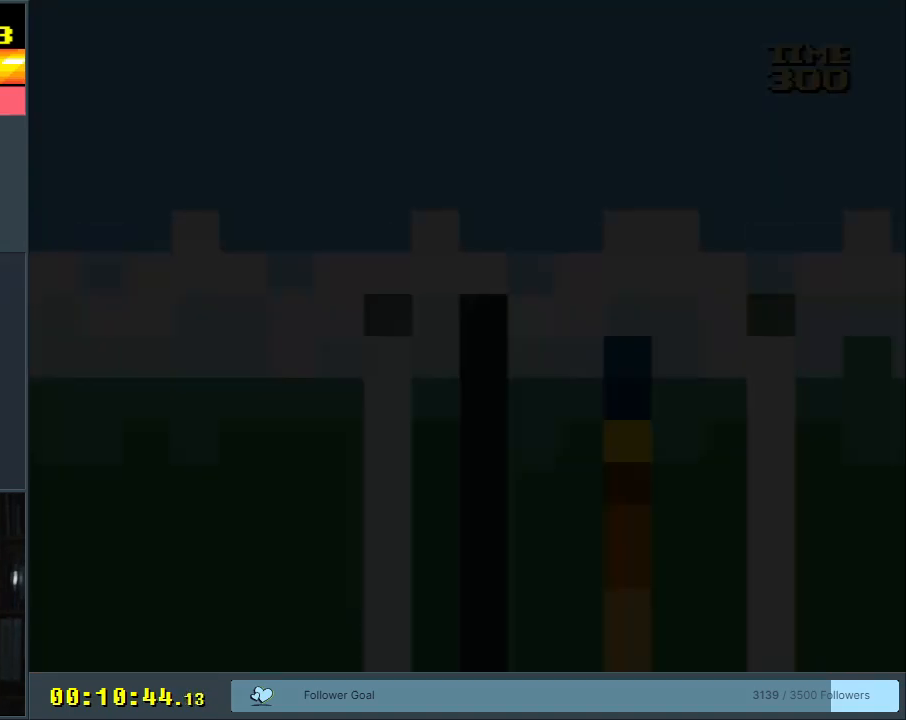
{"buttons": ["B", "Y"], "events": []}
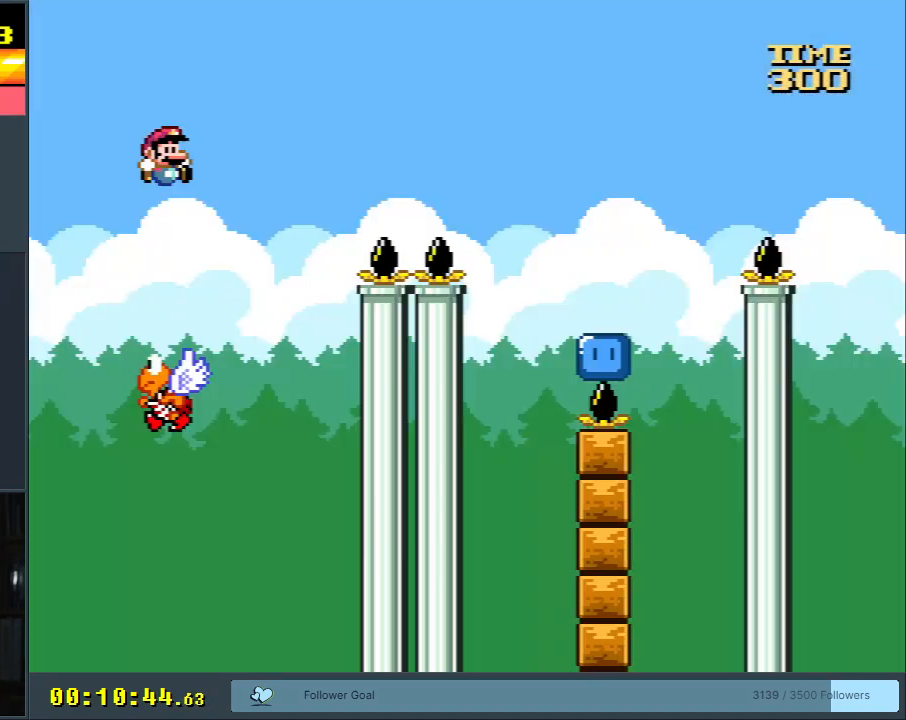
{"buttons": ["B", "Y", "DPAD_RIGHT"], "events": [[167, "DPAD_RIGHT", "down"], [300, "DPAD_RIGHT", "up"], [433, "DPAD_RIGHT", "down"]]}
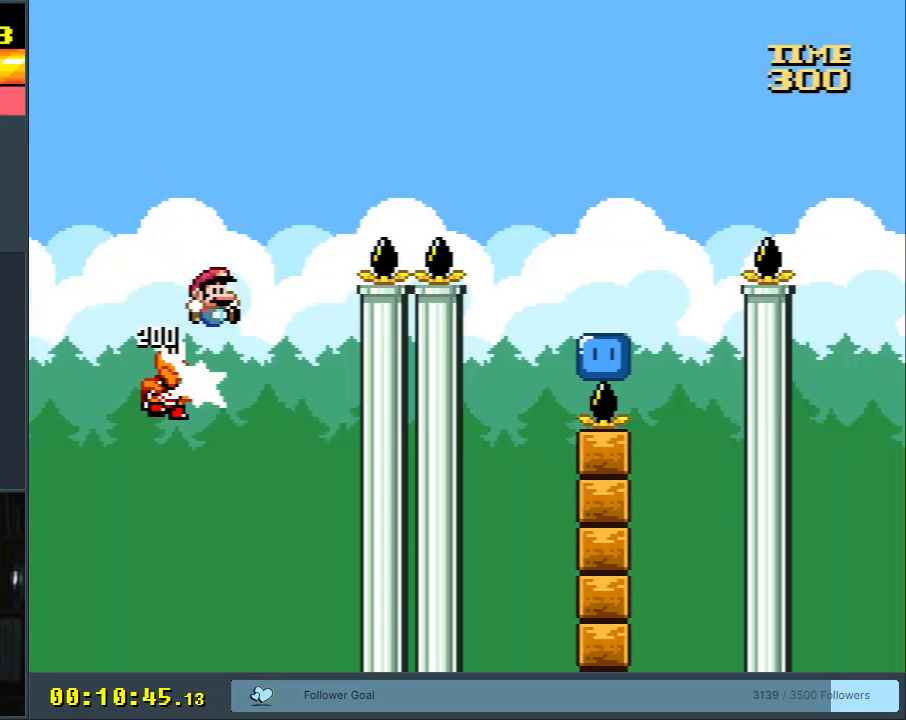
{"buttons": ["B", "Y", "DPAD_RIGHT"], "events": []}
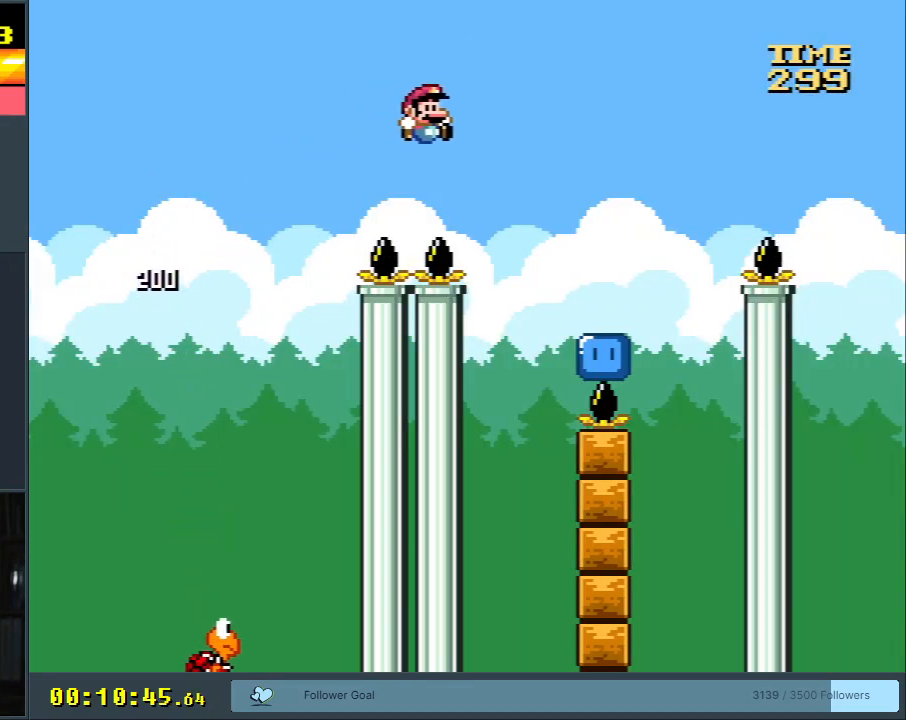
{"buttons": ["B", "Y", "DPAD_RIGHT"], "events": [[317, "B", "up"], [317, "Y", "up"], [450, "B", "down"], [450, "Y", "down"]]}
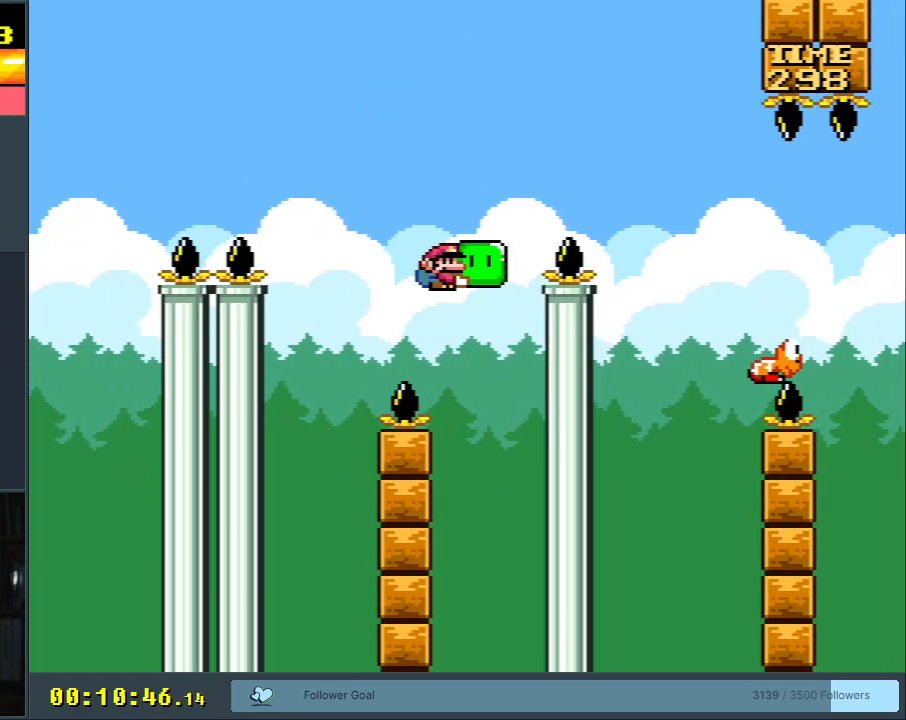
{"buttons": ["B", "Y", "DPAD_RIGHT"], "events": [[233, "B", "up"], [350, "B", "down"]]}
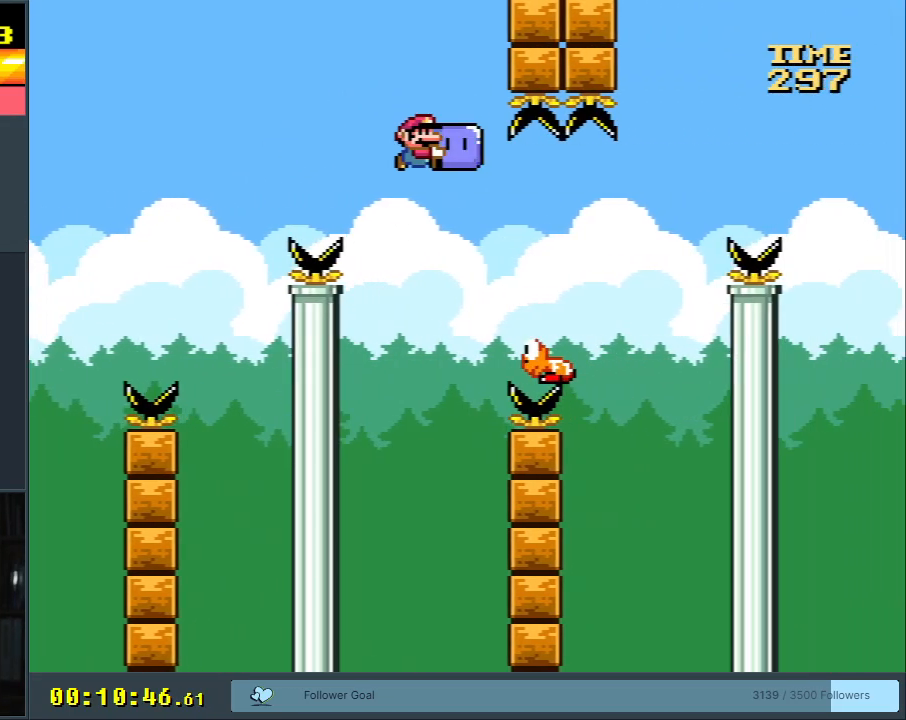
{"buttons": ["B", "Y", "DPAD_RIGHT"], "events": []}
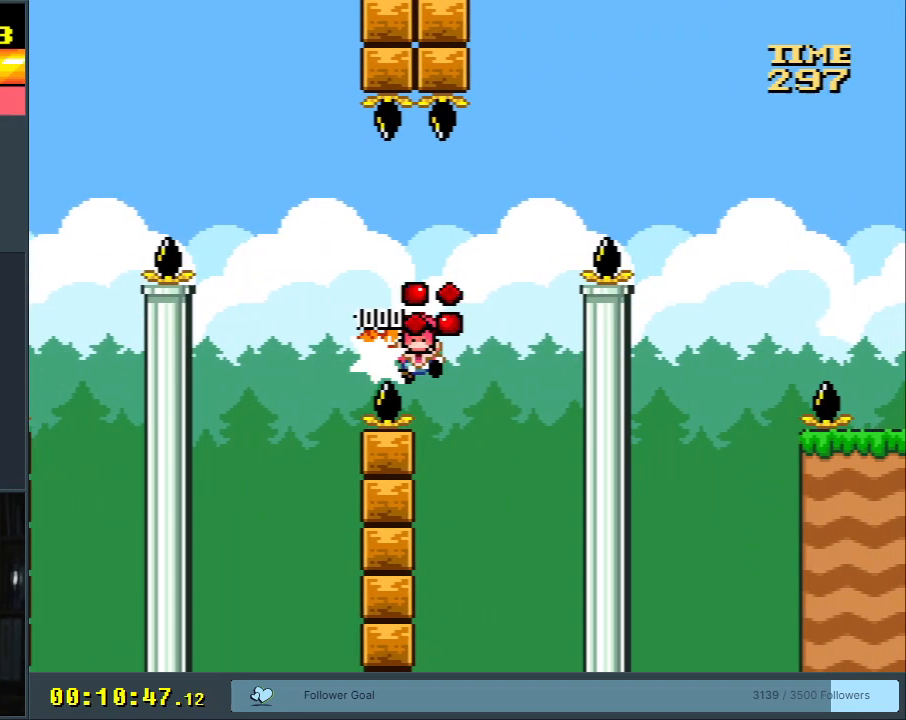
{"buttons": ["A", "B", "X", "Y"], "events": [[217, "DPAD_RIGHT", "up"], [333, "X", "down"], [383, "A", "down"]]}
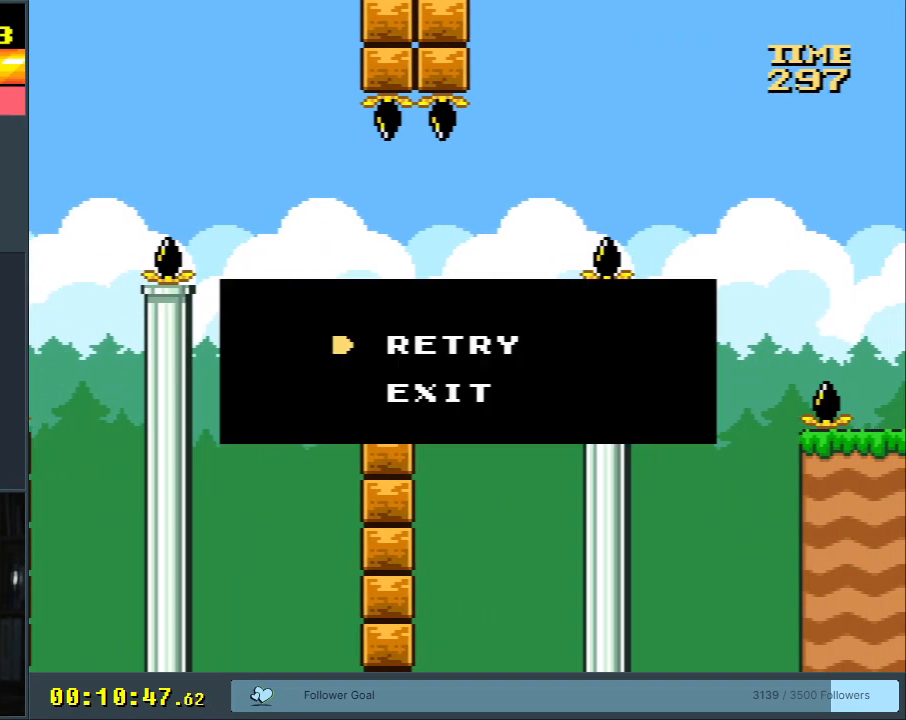
{"buttons": ["B", "Y"], "events": [[33, "Y", "up"], [50, "A", "up"], [50, "X", "up"], [183, "Y", "down"]]}
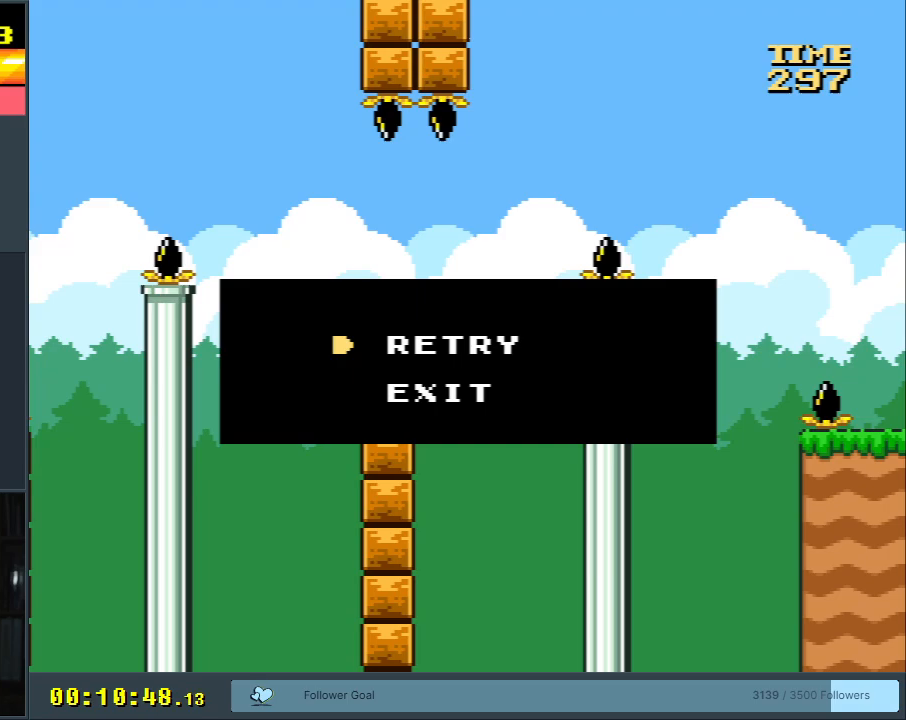
{"buttons": [], "events": [[117, "B", "up"], [133, "Y", "up"], [233, "B", "down"], [317, "A", "down"], [317, "X", "down"], [333, "A", "up"], [383, "X", "up"], [467, "B", "up"]]}
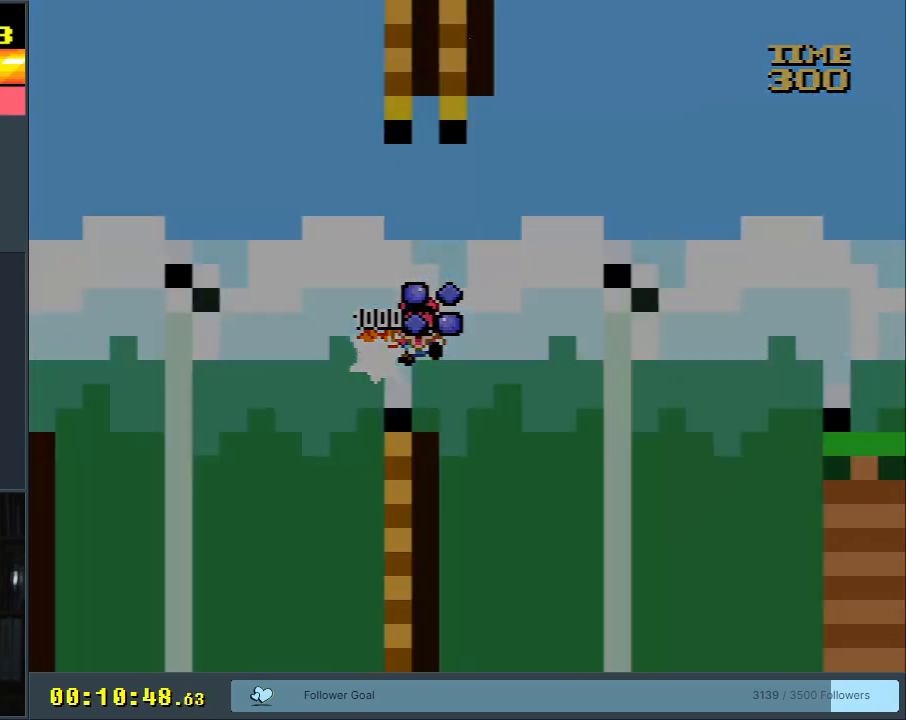
{"buttons": ["B", "Y"], "events": [[50, "B", "down"], [67, "Y", "down"], [267, "Y", "up"], [300, "B", "up"], [400, "B", "down"], [417, "Y", "down"]]}
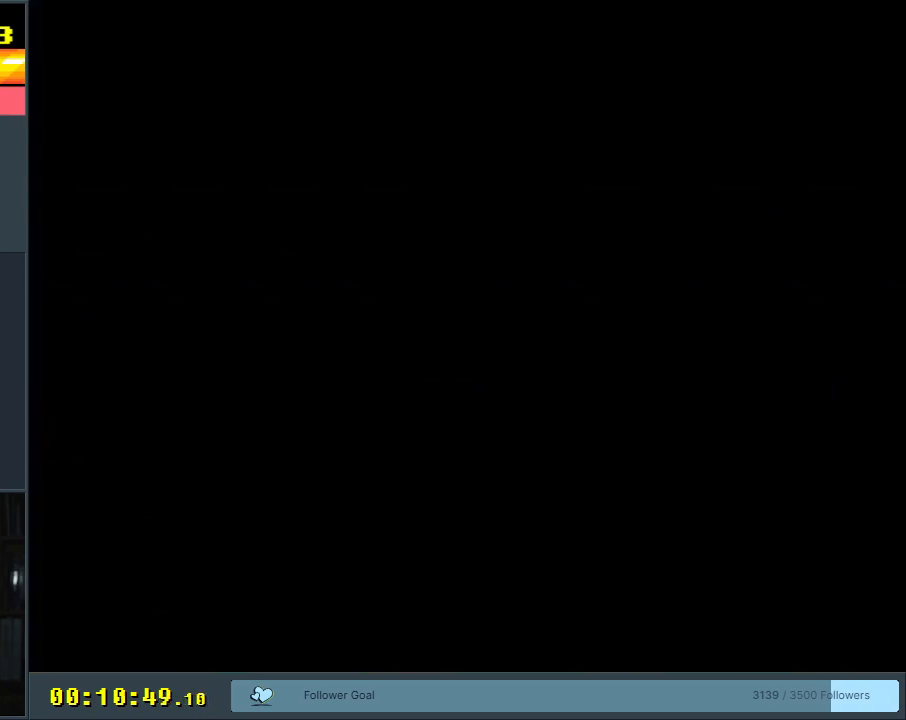
{"buttons": ["B", "Y"], "events": []}
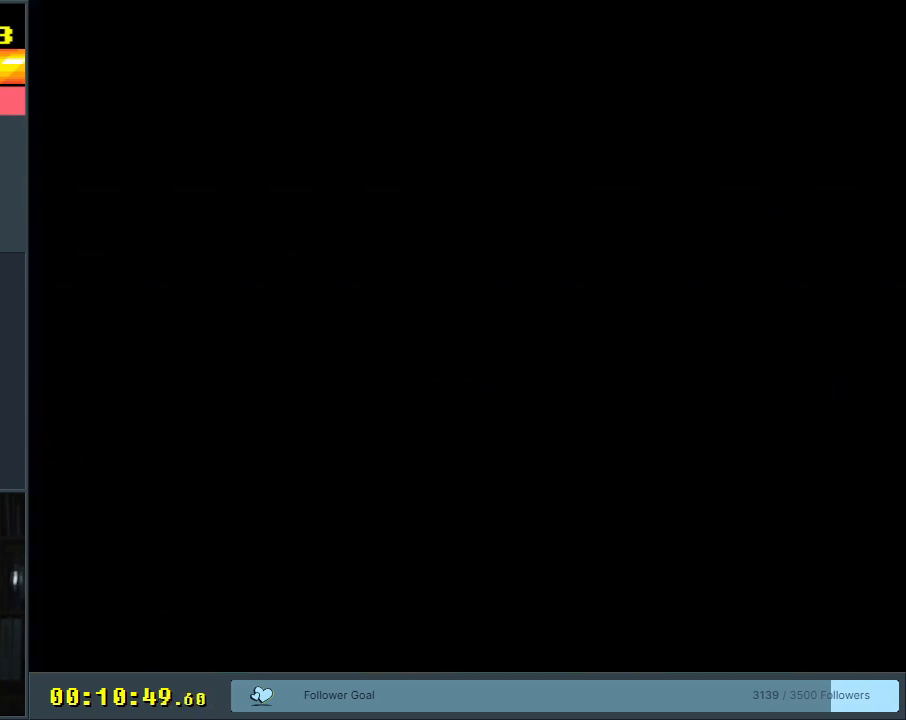
{"buttons": ["B", "Y"], "events": []}
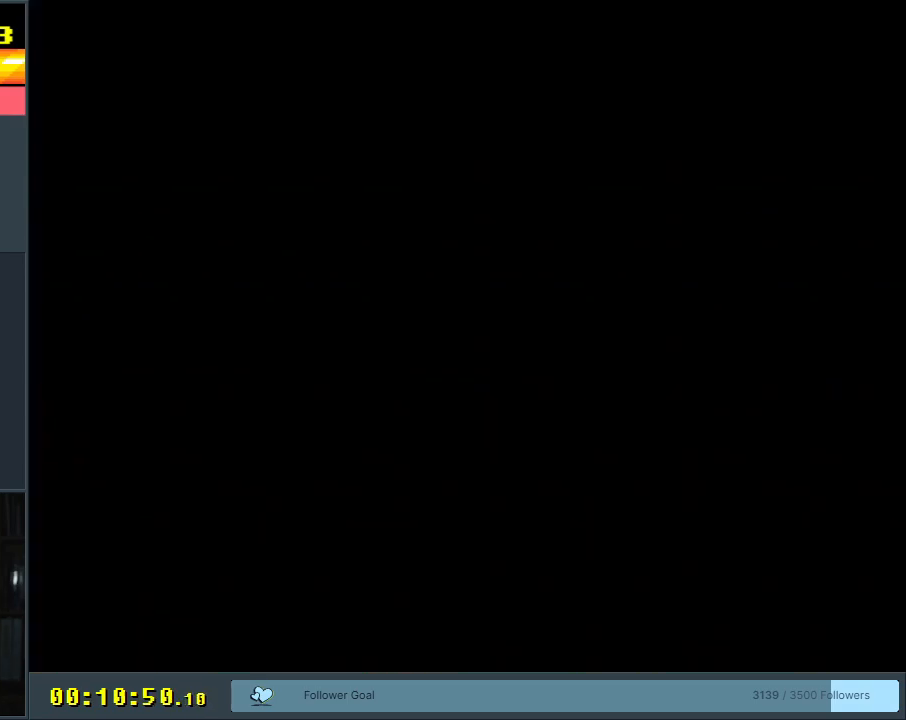
{"buttons": ["B", "Y"], "events": []}
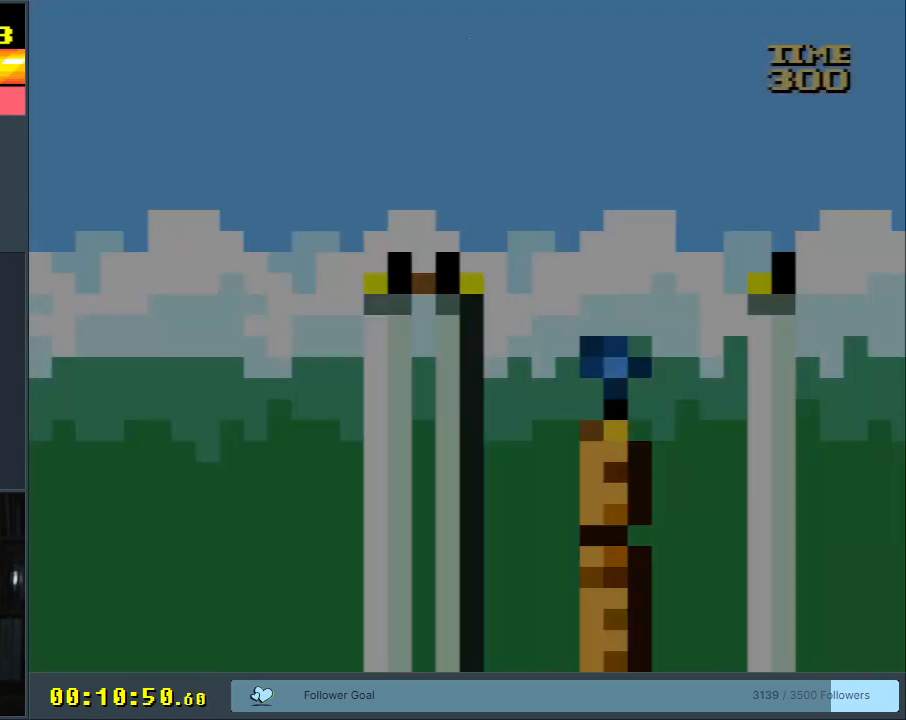
{"buttons": ["B", "Y", "DPAD_RIGHT"], "events": [[433, "DPAD_RIGHT", "down"]]}
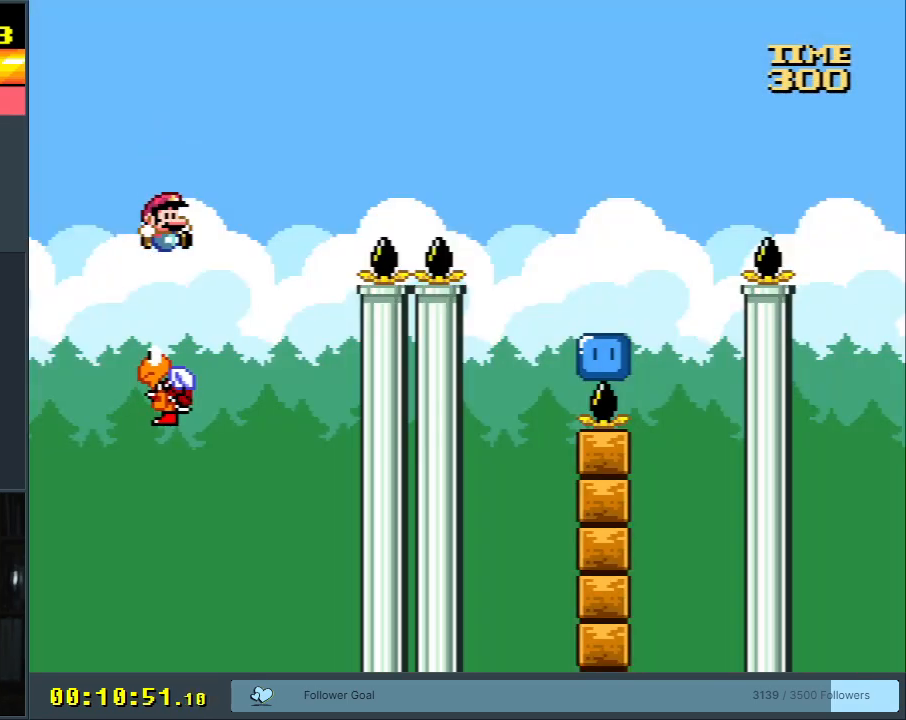
{"buttons": ["B", "Y", "DPAD_RIGHT"], "events": [[50, "B", "up"], [50, "Y", "up"], [150, "B", "down"], [167, "Y", "down"]]}
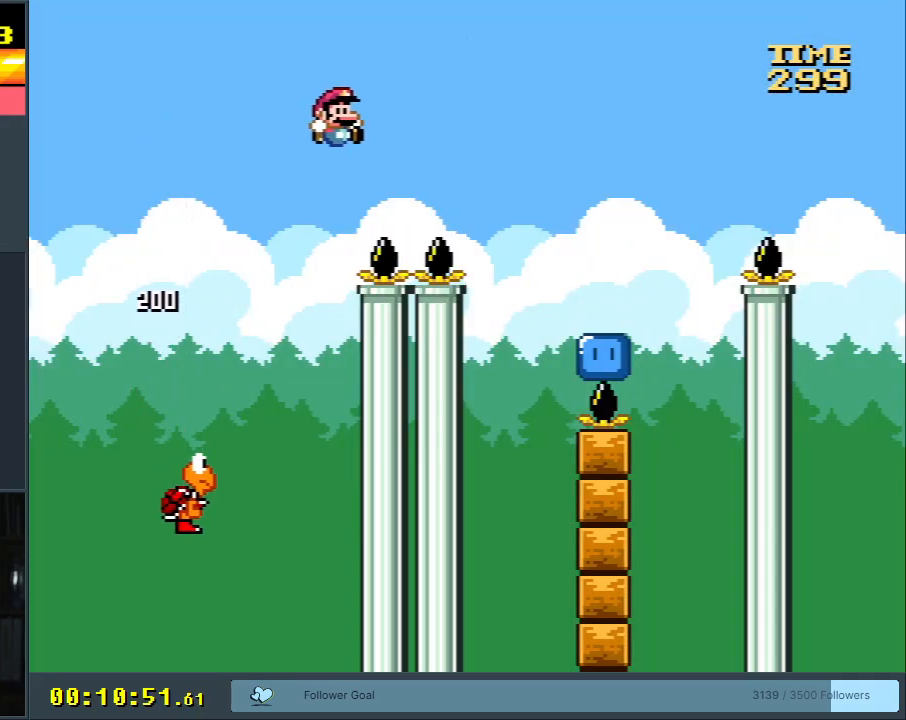
{"buttons": ["B", "Y", "DPAD_RIGHT"], "events": [[217, "B", "up"], [300, "B", "down"]]}
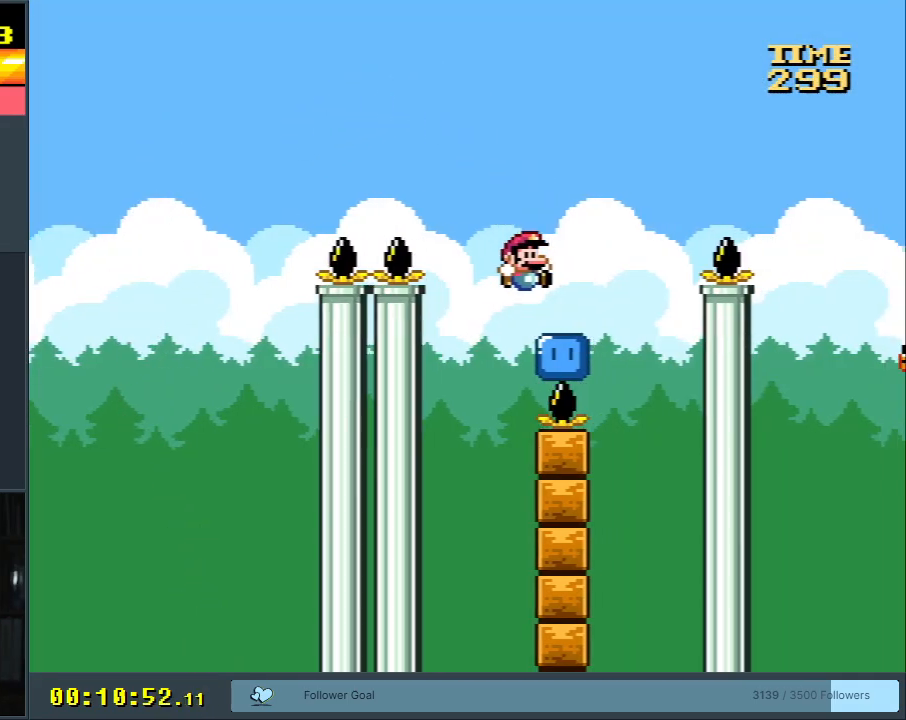
{"buttons": ["B", "Y", "DPAD_RIGHT"], "events": [[17, "Y", "up"], [33, "B", "up"], [150, "B", "down"], [150, "Y", "down"], [367, "B", "up"], [500, "B", "down"]]}
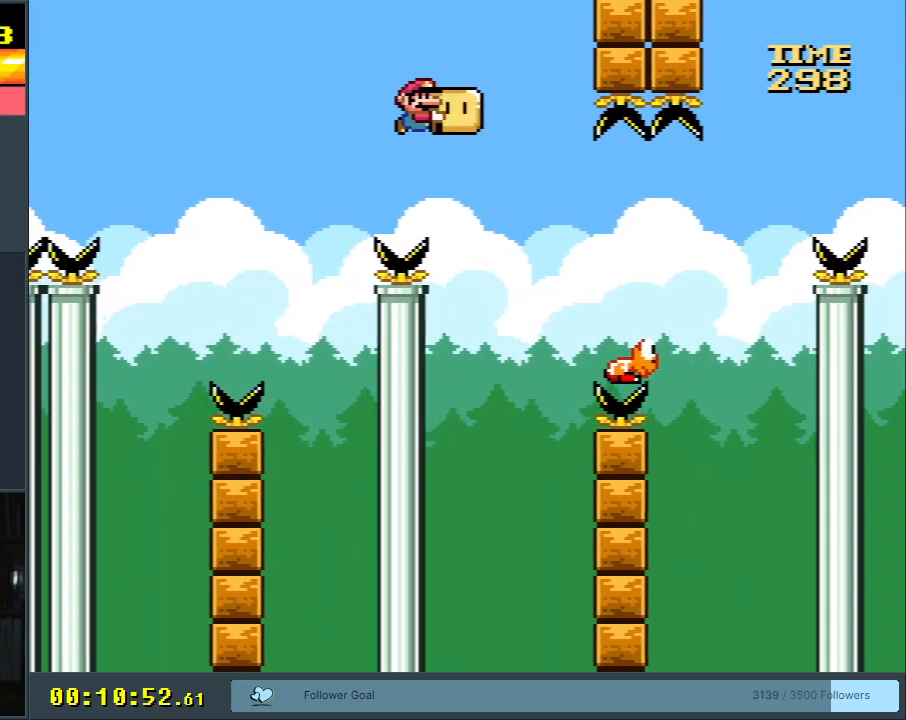
{"buttons": ["B", "DPAD_UP", "DPAD_RIGHT"], "events": [[133, "DPAD_UP", "down"], [433, "Y", "up"]]}
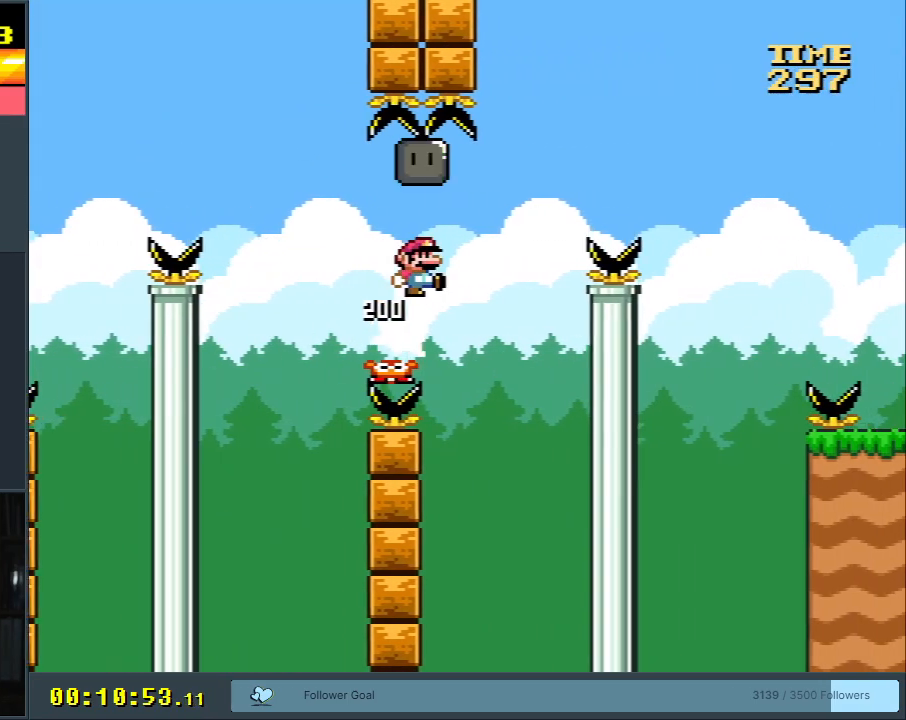
{"buttons": ["B", "Y", "DPAD_UP", "DPAD_RIGHT"], "events": [[33, "Y", "down"]]}
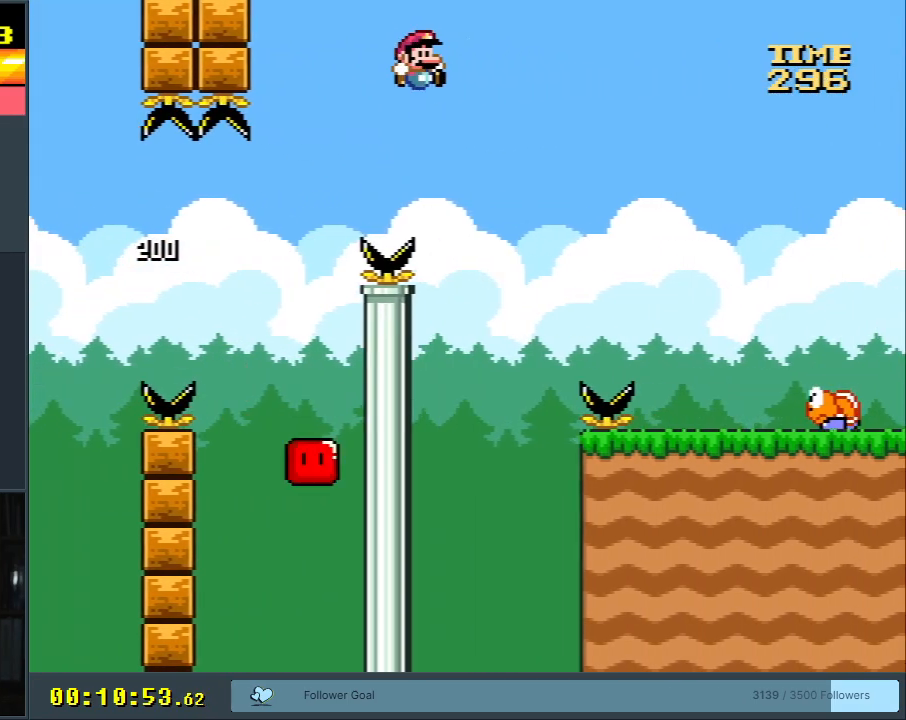
{"buttons": ["B", "Y", "DPAD_RIGHT"], "events": [[67, "DPAD_UP", "up"]]}